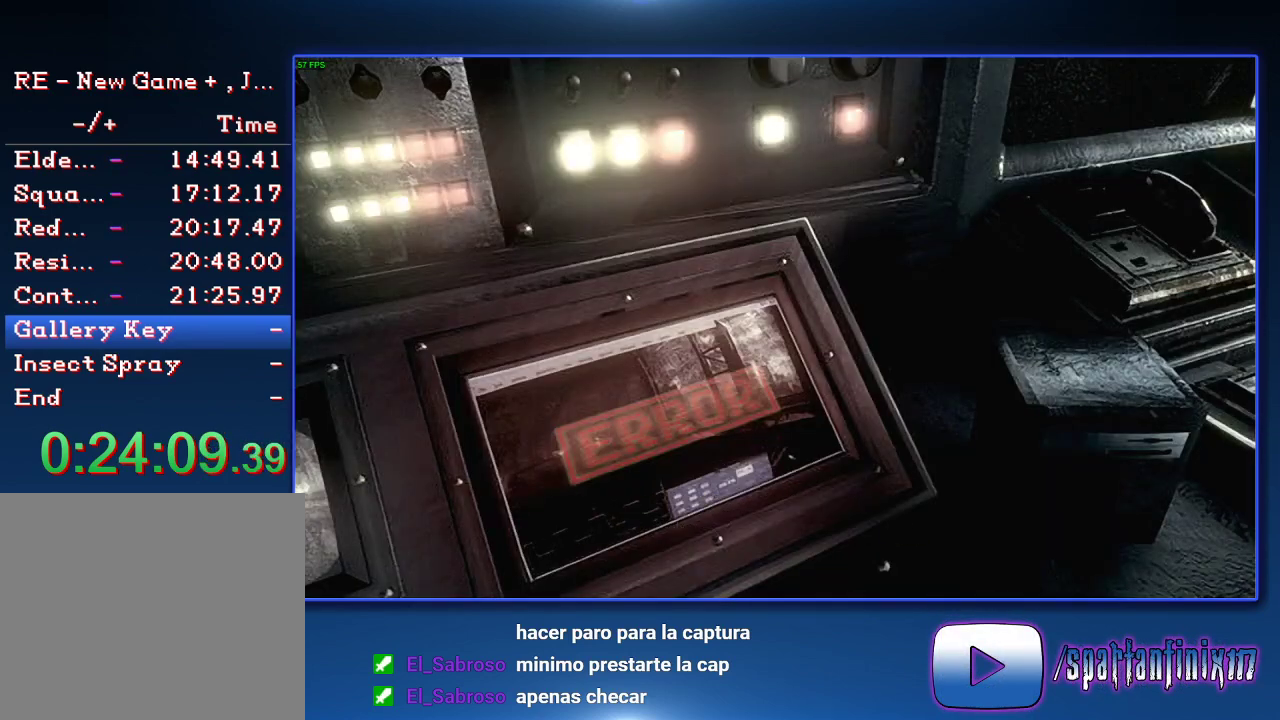
Gameplay with a controller (PlayStation layout); each line is a JSON object with the inputs held at the frame after it. "events" lists button and stick changes between this image and that frame as [ms after this image, input, new state], when the widget could be followed in between.
{"buttons": [], "left_stick": "center", "right_stick": "center"}
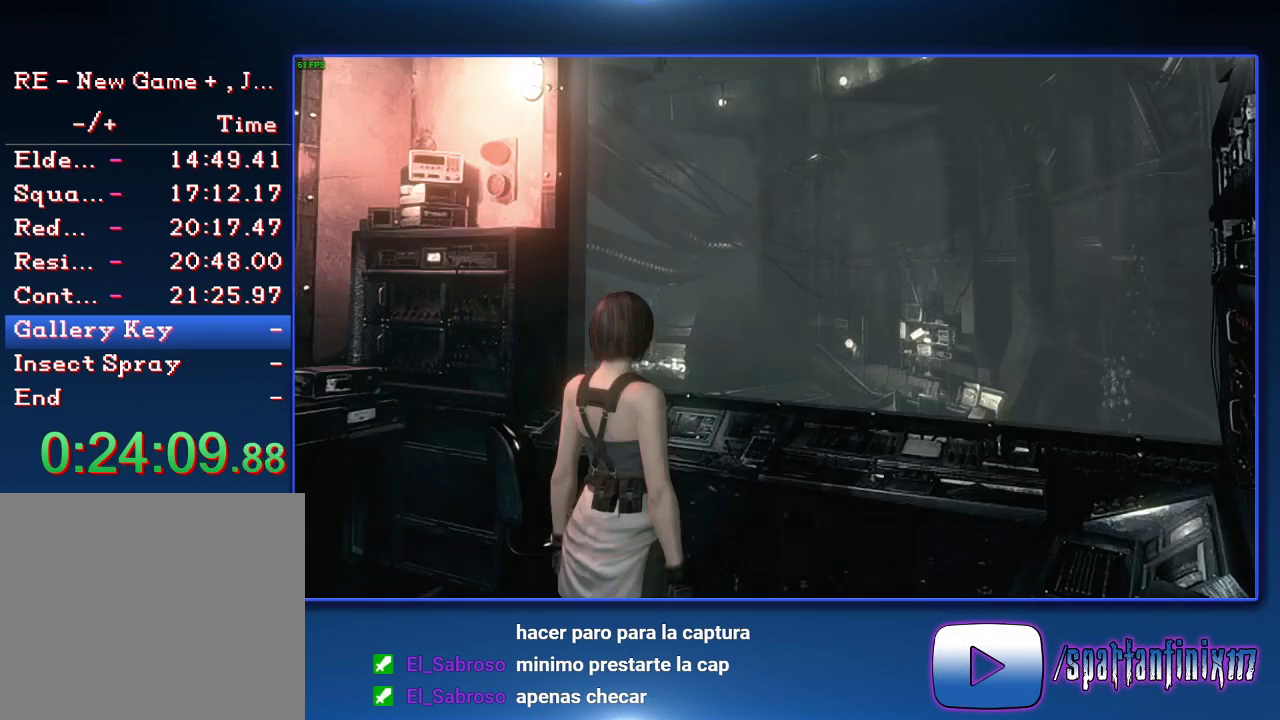
{"buttons": [], "left_stick": "center", "right_stick": "center", "events": []}
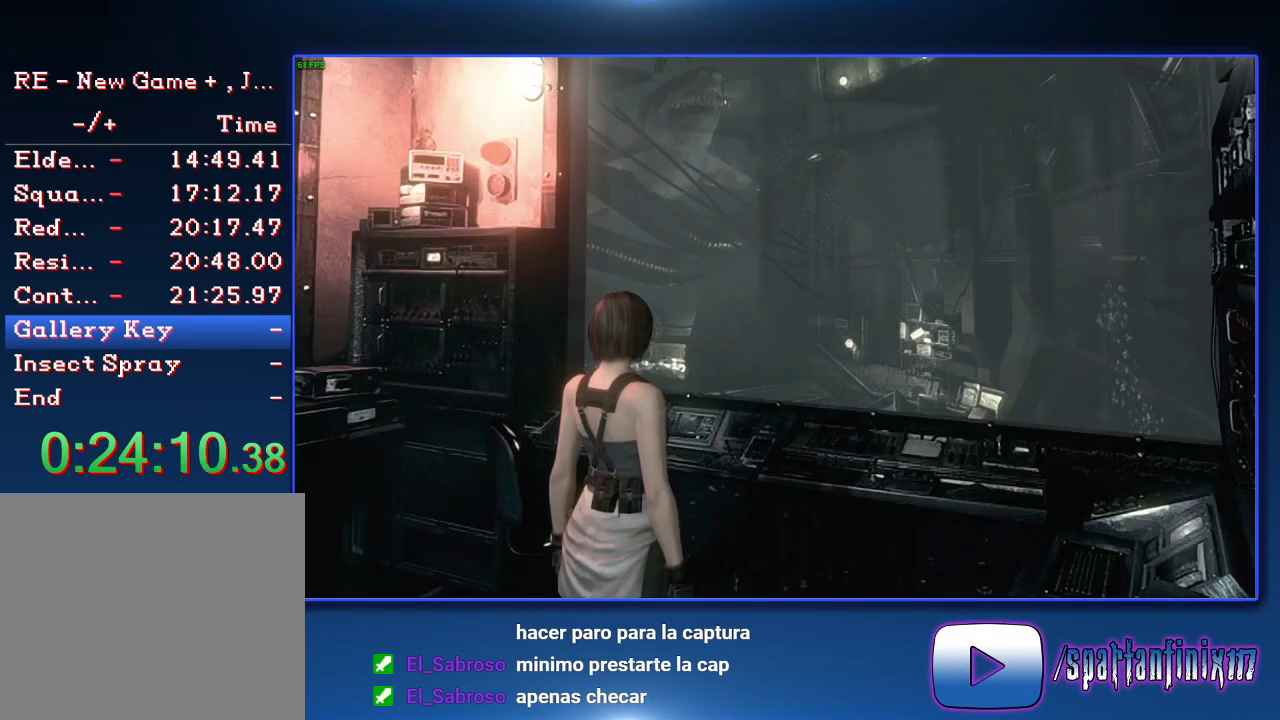
{"buttons": [], "left_stick": "center", "right_stick": "center", "events": []}
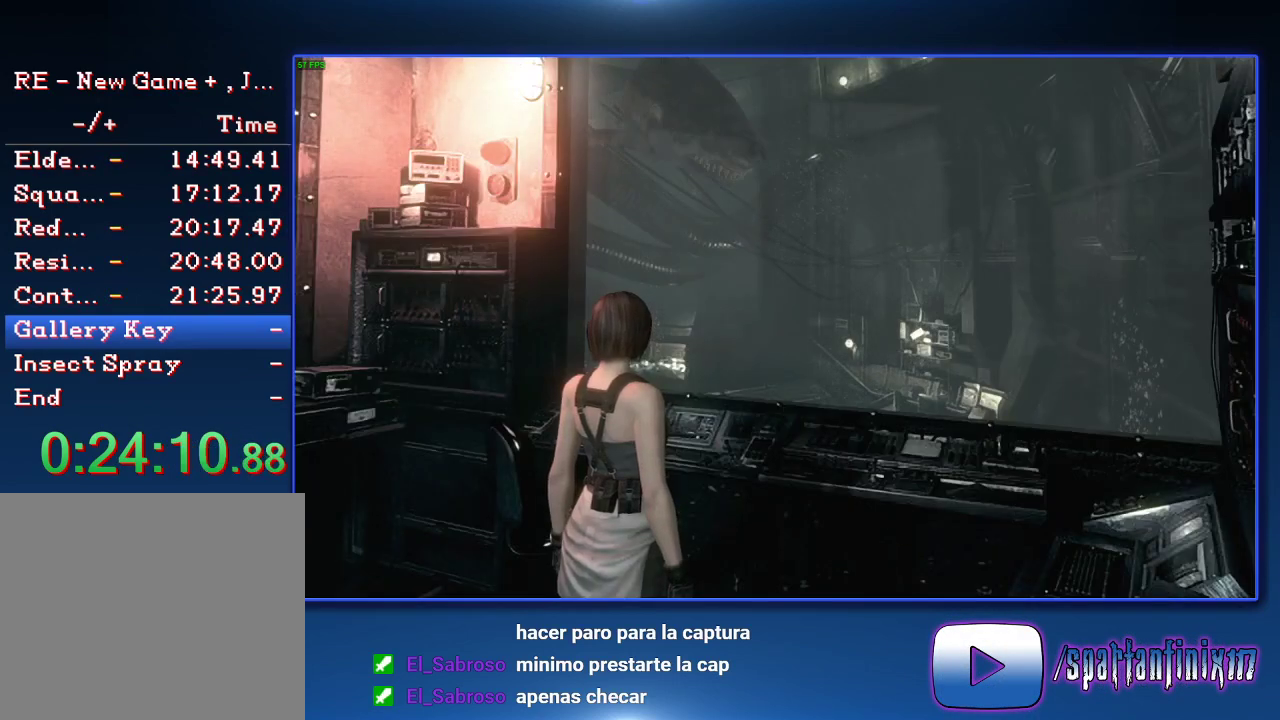
{"buttons": [], "left_stick": "center", "right_stick": "center", "events": []}
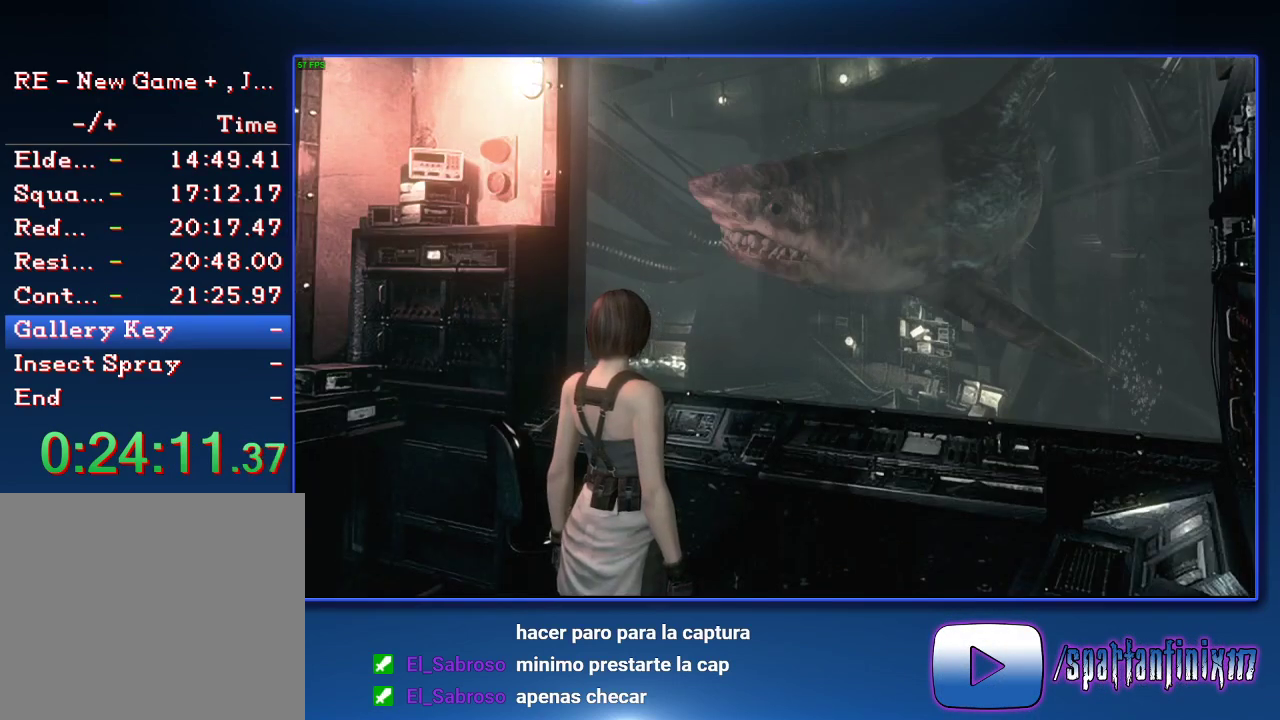
{"buttons": [], "left_stick": "center", "right_stick": "center", "events": []}
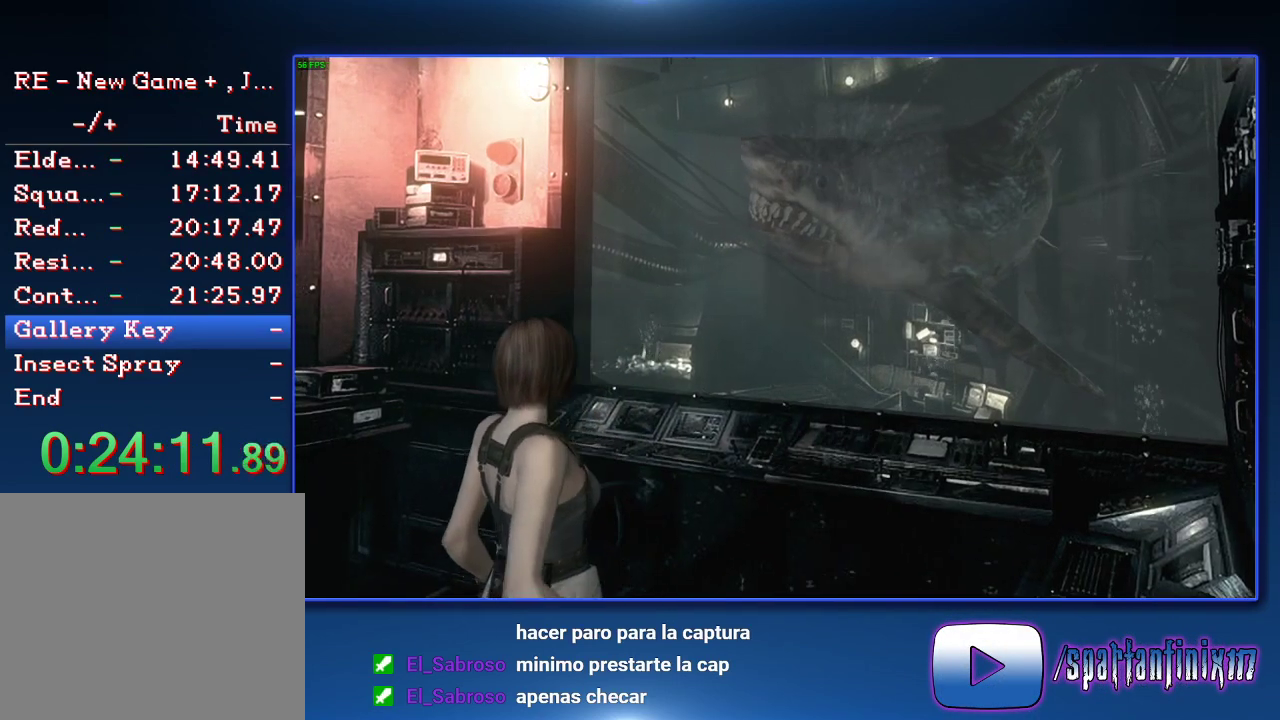
{"buttons": [], "left_stick": "center", "right_stick": "center", "events": []}
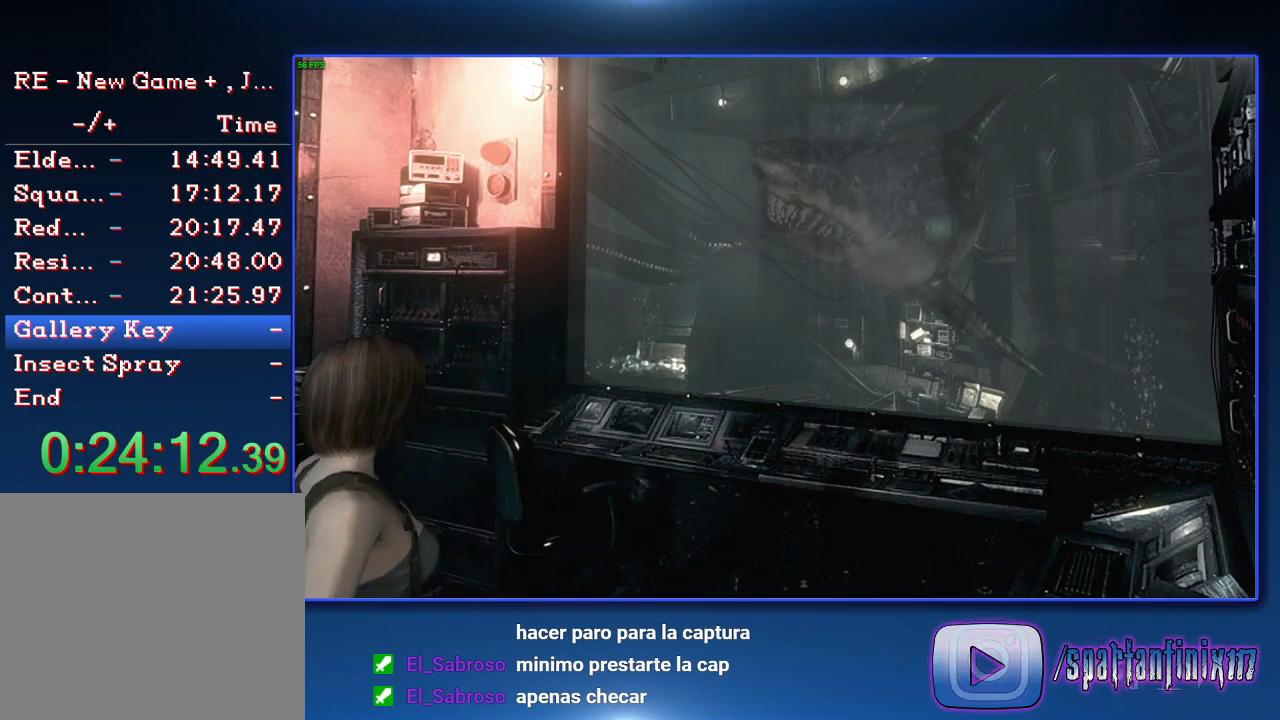
{"buttons": [], "left_stick": "center", "right_stick": "center", "events": [[367, "CIRCLE", "down"], [500, "CIRCLE", "up"]]}
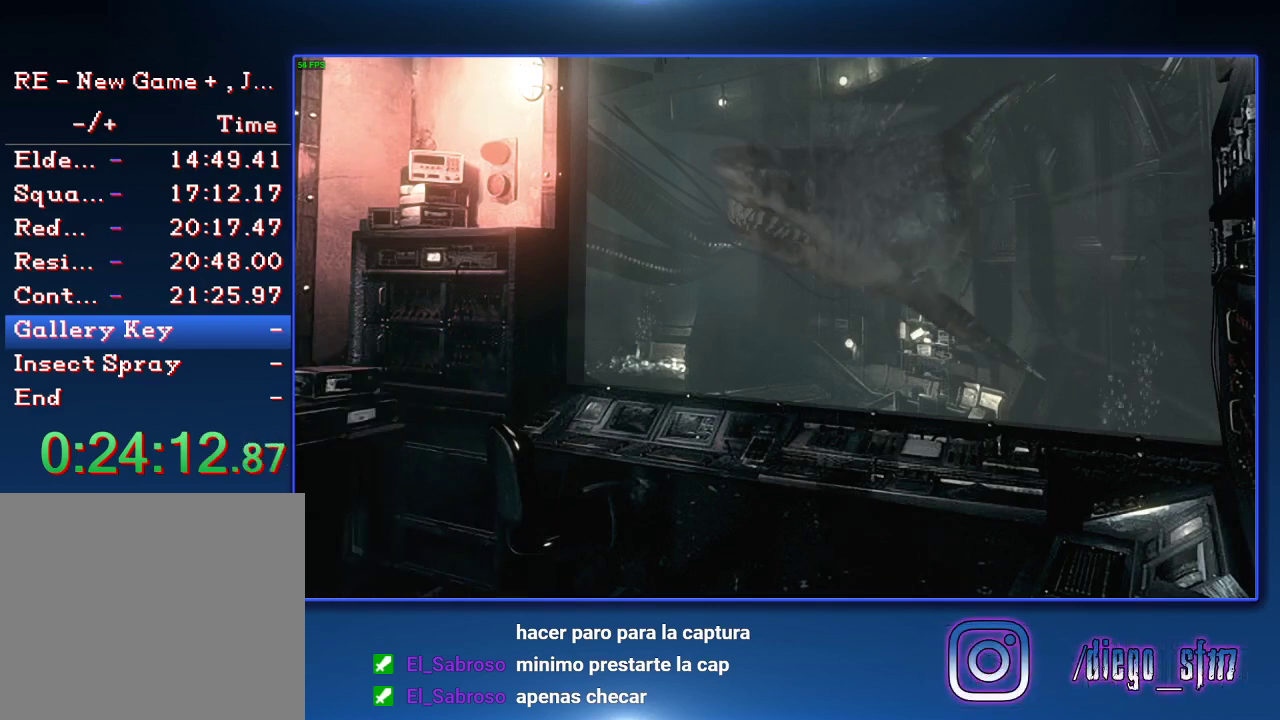
{"buttons": ["CIRCLE"], "left_stick": "center", "right_stick": "center", "events": [[167, "CIRCLE", "down"], [267, "CIRCLE", "up"], [400, "CIRCLE", "down"]]}
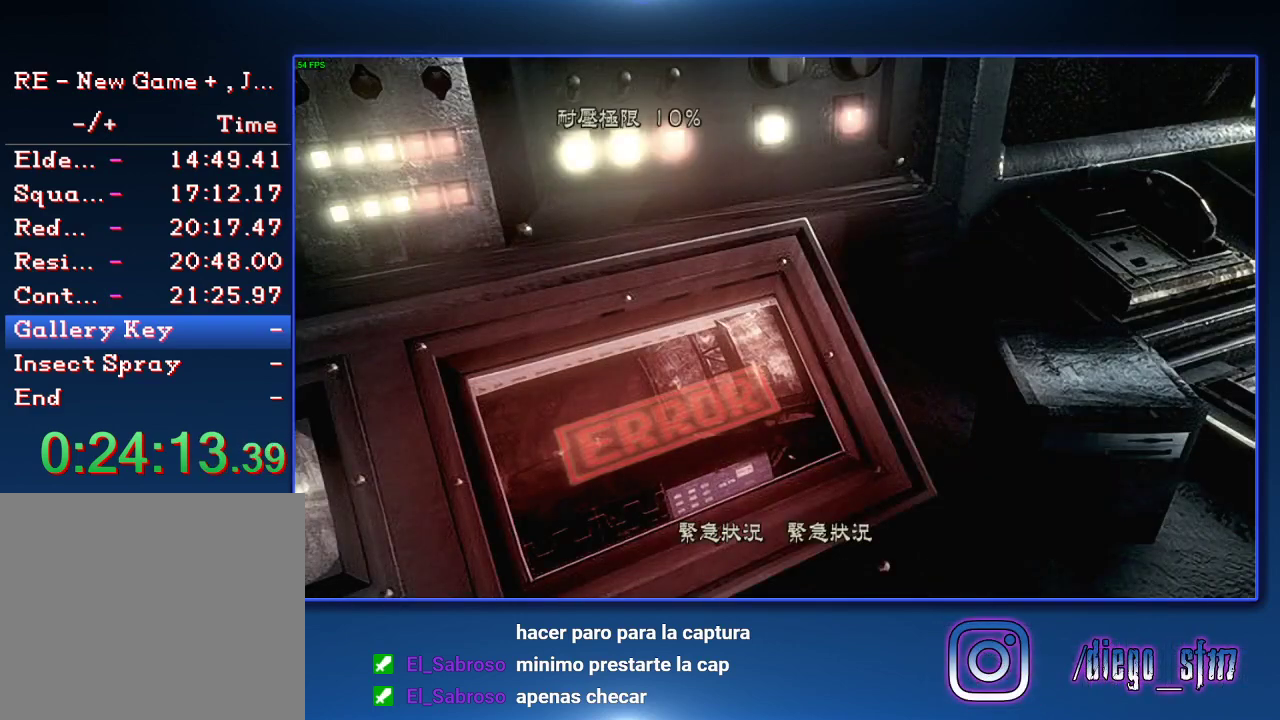
{"buttons": ["CIRCLE"], "left_stick": "center", "right_stick": "center", "events": [[33, "CIRCLE", "up"], [100, "CIRCLE", "down"], [233, "CIRCLE", "up"], [300, "CIRCLE", "down"]]}
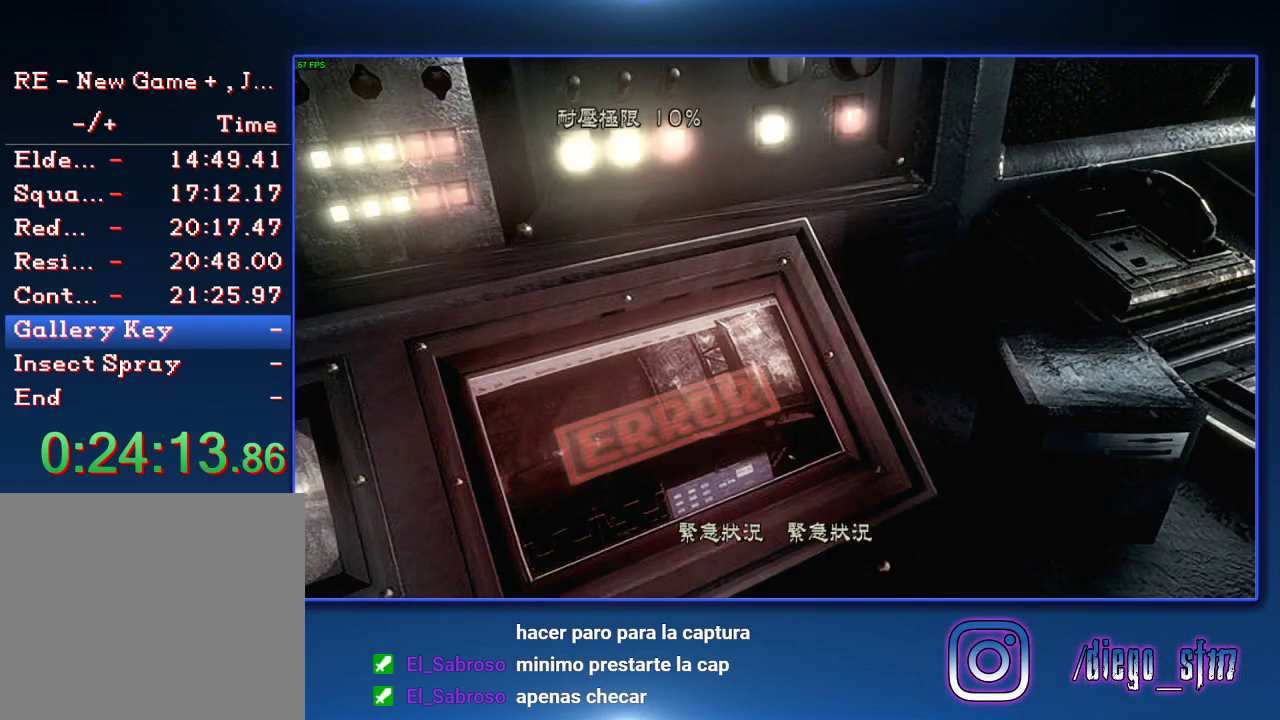
{"buttons": ["CIRCLE"], "left_stick": "center", "right_stick": "center", "events": [[67, "CIRCLE", "up"], [133, "CIRCLE", "down"], [233, "CIRCLE", "up"], [300, "CIRCLE", "down"]]}
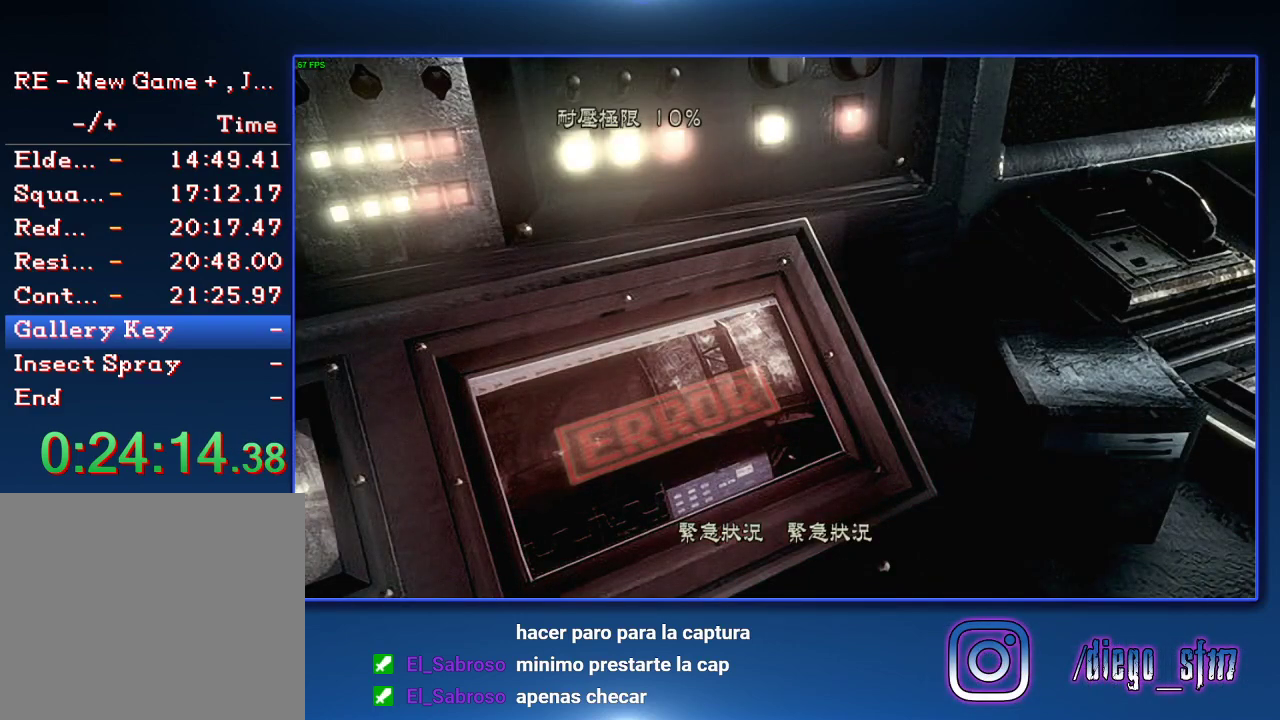
{"buttons": ["CIRCLE"], "left_stick": "center", "right_stick": "center", "events": [[67, "CIRCLE", "up"], [133, "CIRCLE", "down"], [200, "CIRCLE", "up"], [300, "CIRCLE", "down"], [400, "CIRCLE", "up"], [500, "CIRCLE", "down"]]}
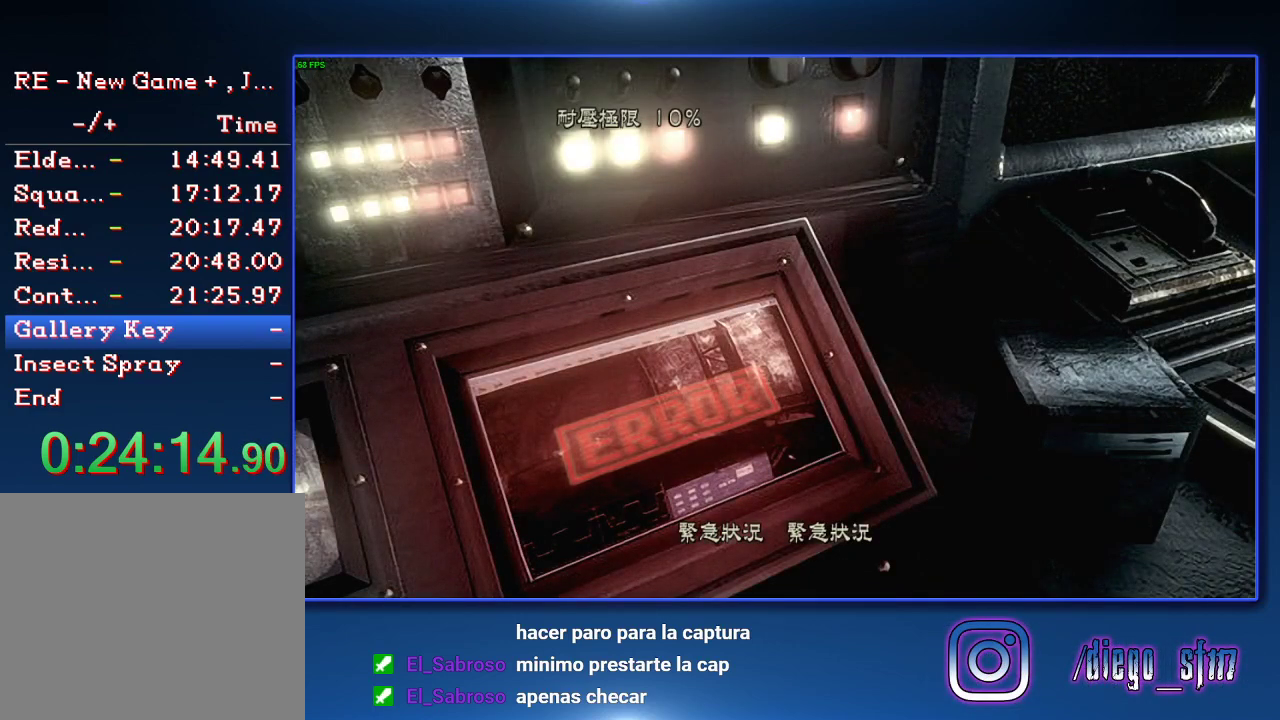
{"buttons": [], "left_stick": "center", "right_stick": "center", "events": [[133, "CIRCLE", "up"], [200, "CIRCLE", "down"], [467, "CIRCLE", "up"]]}
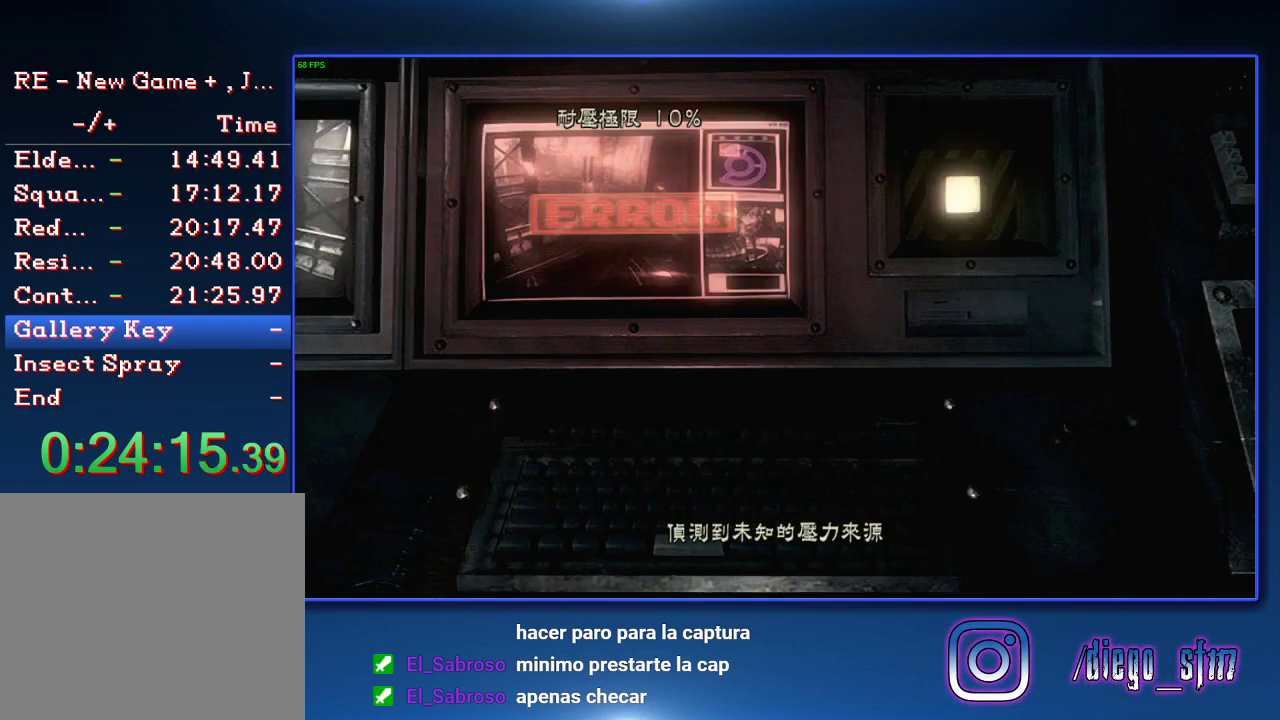
{"buttons": ["CIRCLE"], "left_stick": "center", "right_stick": "center", "events": [[33, "CIRCLE", "down"], [333, "CIRCLE", "up"], [433, "CIRCLE", "down"]]}
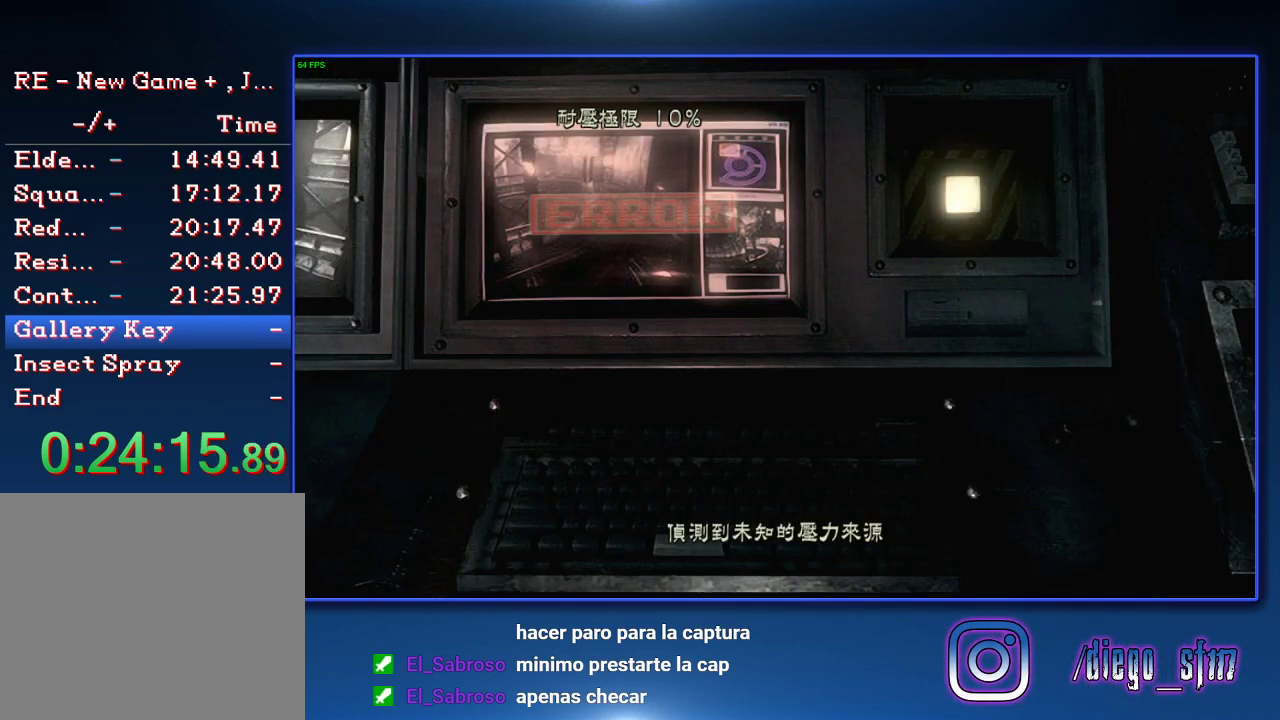
{"buttons": ["CIRCLE"], "left_stick": "center", "right_stick": "center", "events": [[167, "CIRCLE", "up"], [233, "CIRCLE", "down"], [333, "CIRCLE", "up"], [433, "CIRCLE", "down"]]}
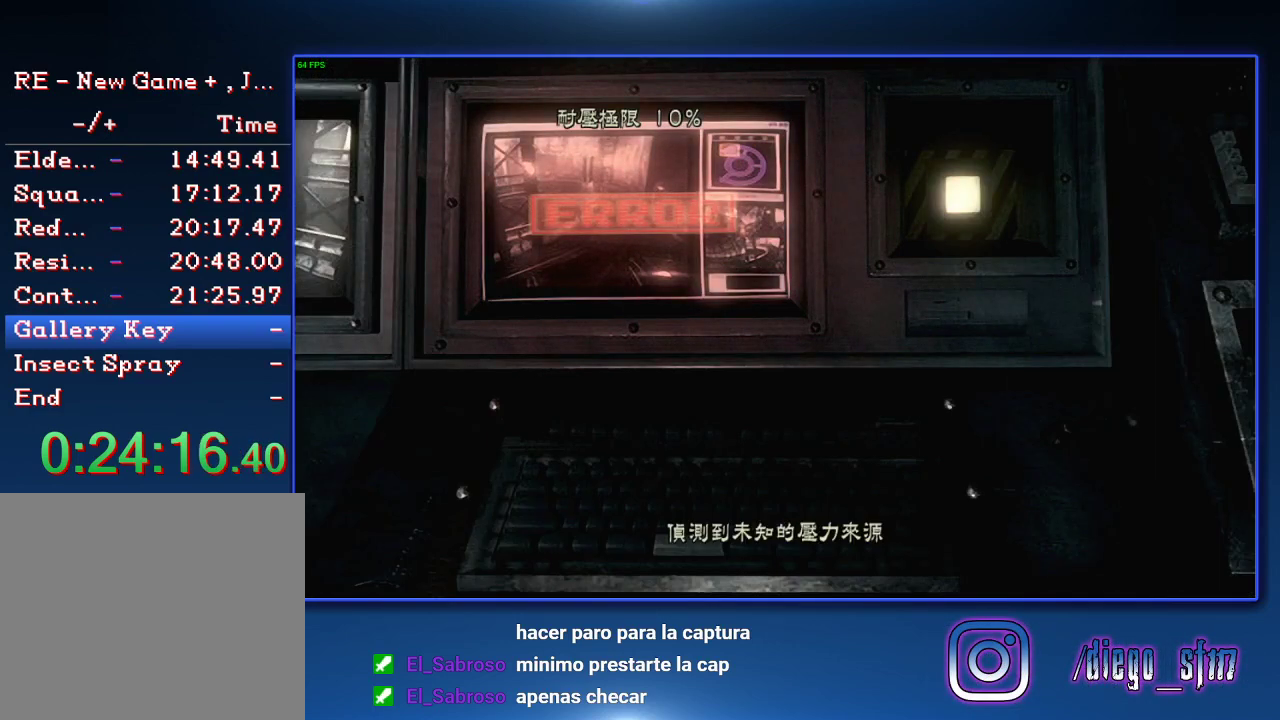
{"buttons": ["CIRCLE"], "left_stick": "center", "right_stick": "center", "events": [[67, "CIRCLE", "up"], [133, "CIRCLE", "down"], [200, "CIRCLE", "up"], [300, "CIRCLE", "down"], [400, "CIRCLE", "up"], [467, "CIRCLE", "down"]]}
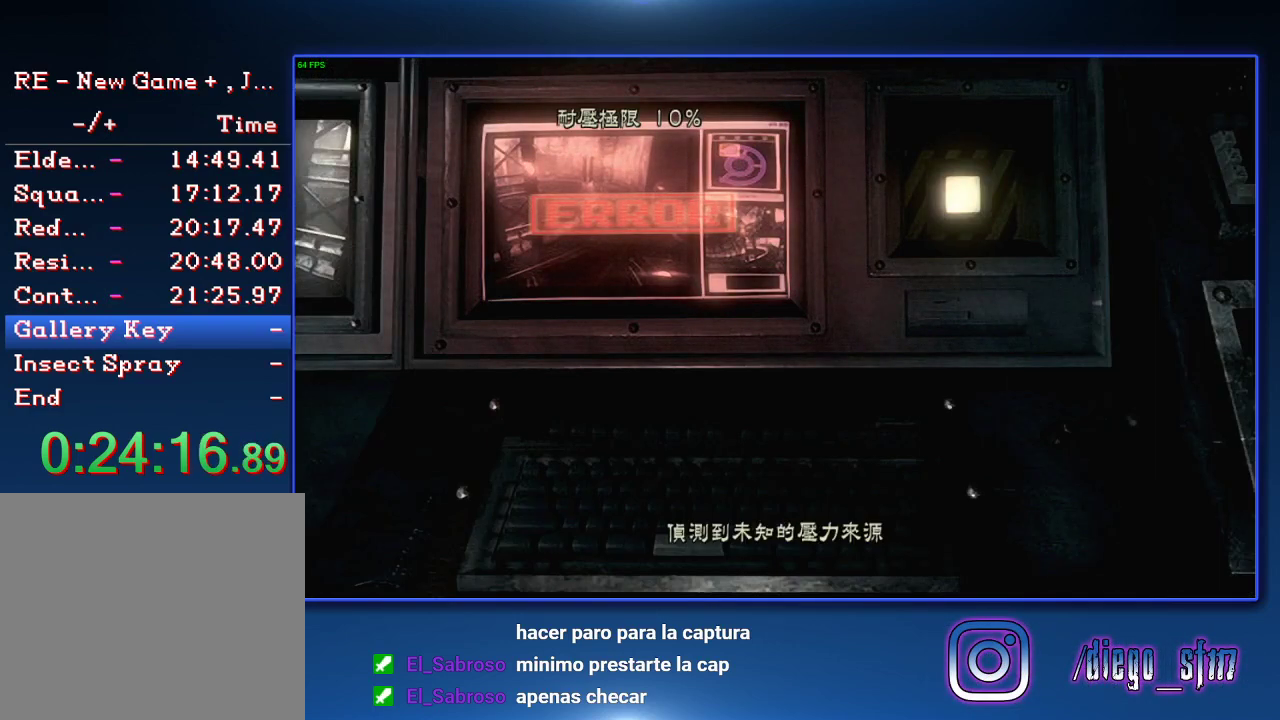
{"buttons": [], "left_stick": "center", "right_stick": "center", "events": [[67, "CIRCLE", "up"], [133, "CIRCLE", "down"], [200, "CIRCLE", "up"], [300, "CIRCLE", "down"], [367, "CIRCLE", "up"]]}
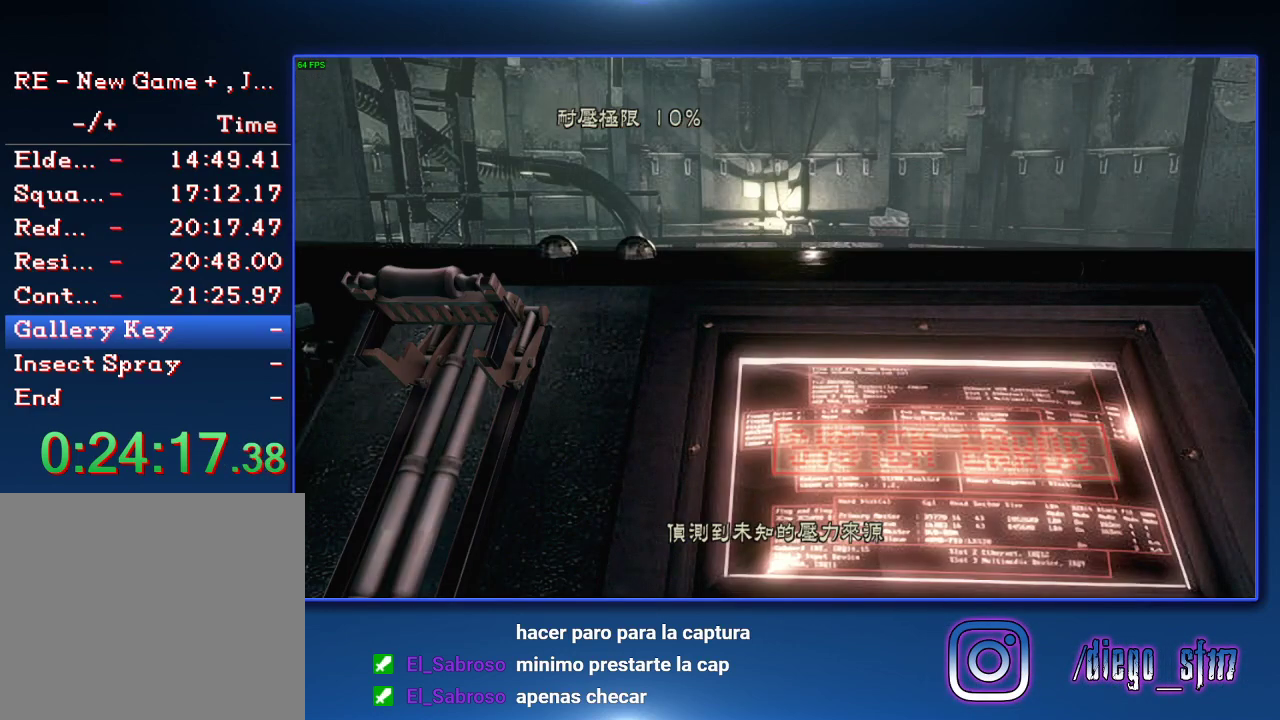
{"buttons": ["CIRCLE"], "left_stick": "center", "right_stick": "center", "events": [[133, "CIRCLE", "down"], [167, "CIRCLE", "up"], [267, "CIRCLE", "down"], [367, "CIRCLE", "up"], [500, "CIRCLE", "down"]]}